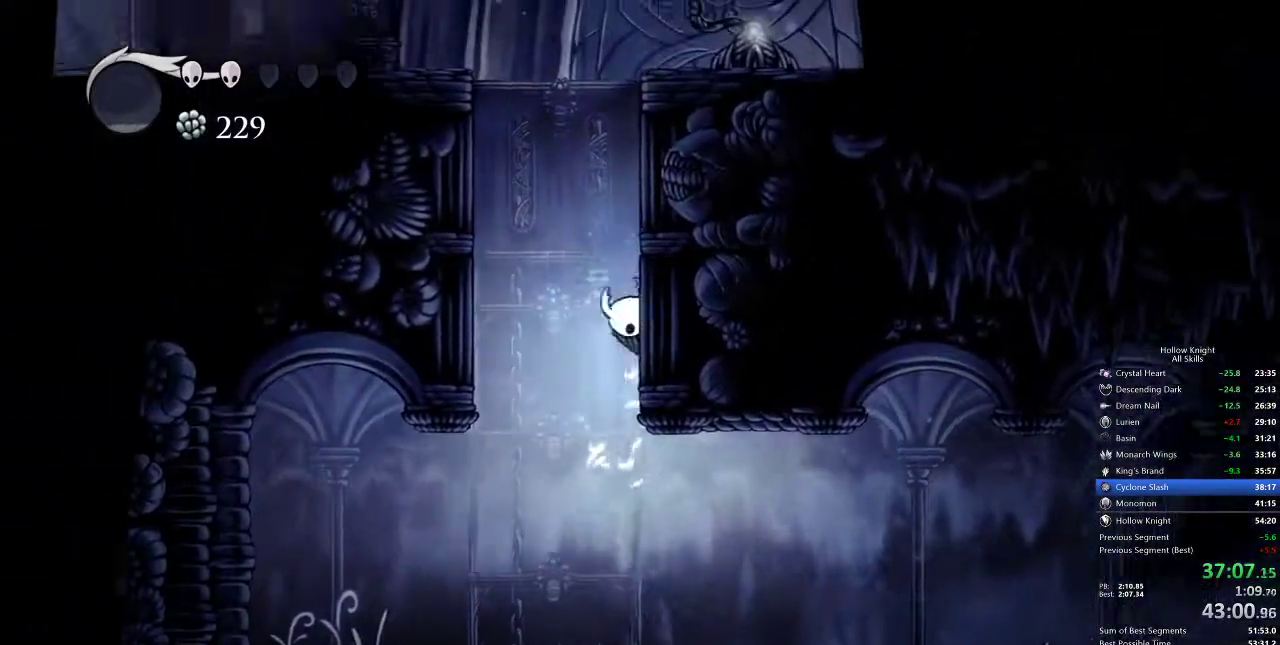
Gameplay with keyboard; each line is a JSON object with the keys held at the frame after it. "events" lists presses ("down") and releases ("up") of "cdash", "dash", "dnail", "down", "heal", "inv", "jump", "left", "nail", "right", "spell" and "up" between this image and that frame as [ms after this image, input, new state], when the widget could be followed in between. No other keys are recorded. Mouse input is not recorded. Key names are as the overlay labels them; some are game actions (e.g. jump) rather than physical keys.
{"keys": ["jump", "left"], "events": [[33, "jump", "down"], [33, "left", "down"], [100, "right", "up"], [283, "jump", "up"], [350, "jump", "down"]]}
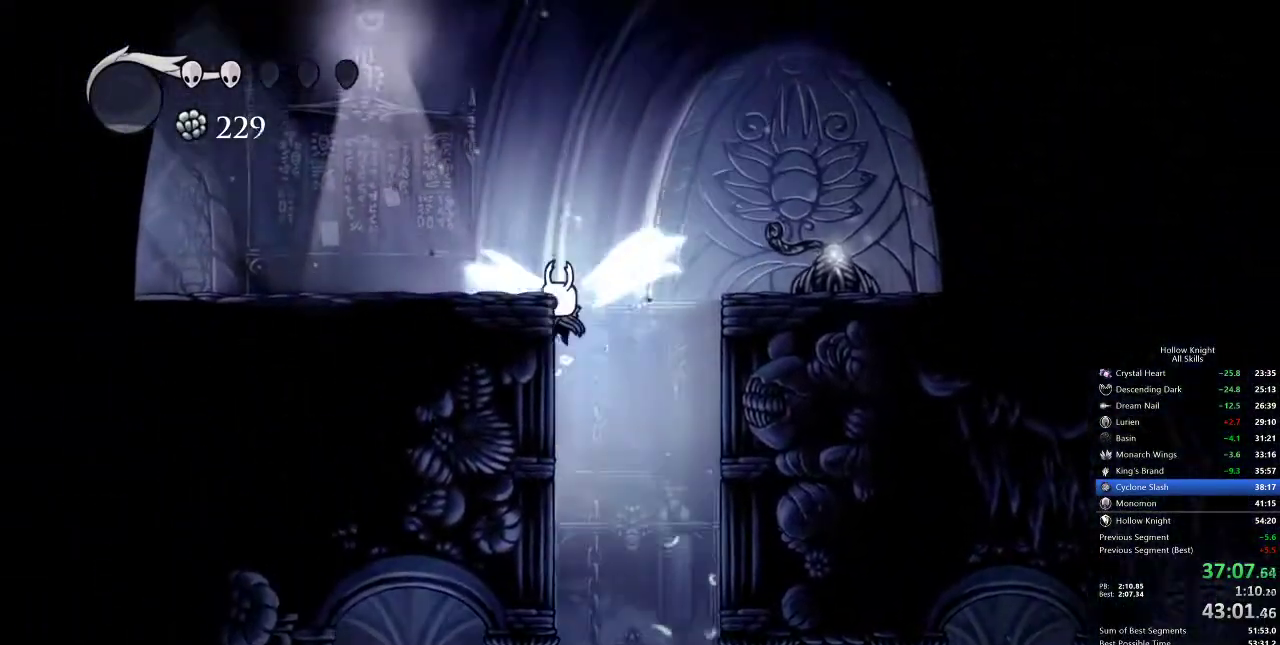
{"keys": ["left"], "events": [[100, "dash", "down"], [200, "jump", "up"], [250, "dash", "up"]]}
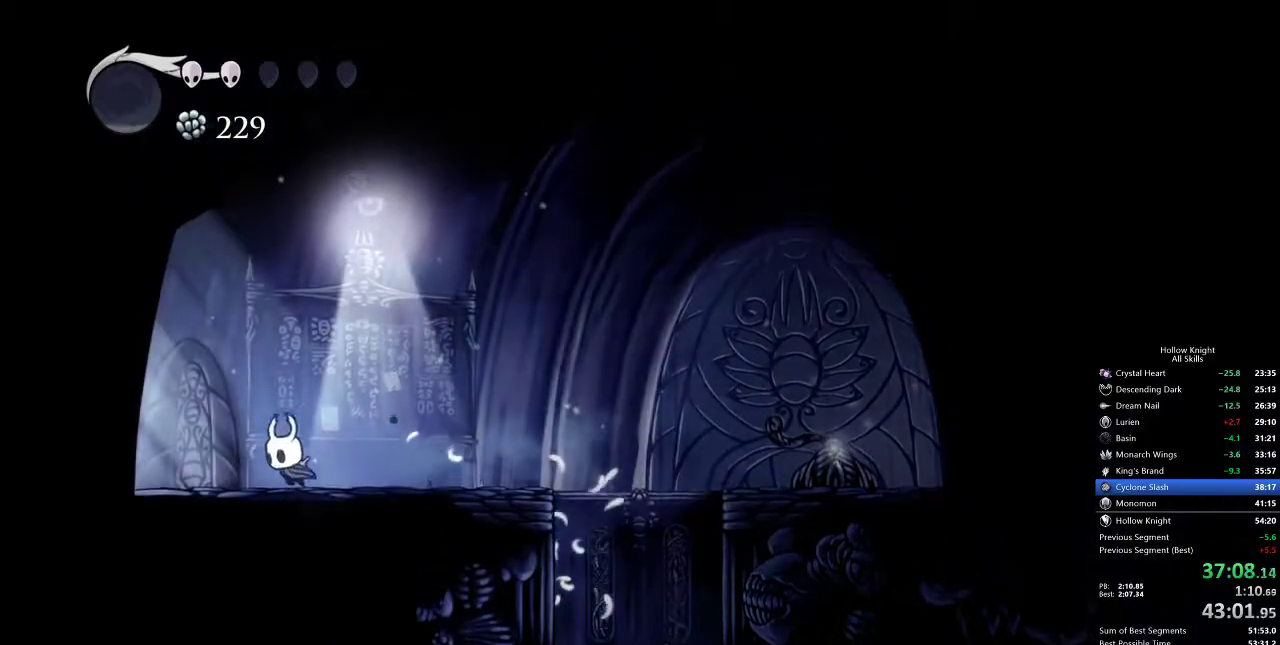
{"keys": ["left"], "events": [[183, "dash", "down"], [317, "dash", "up"]]}
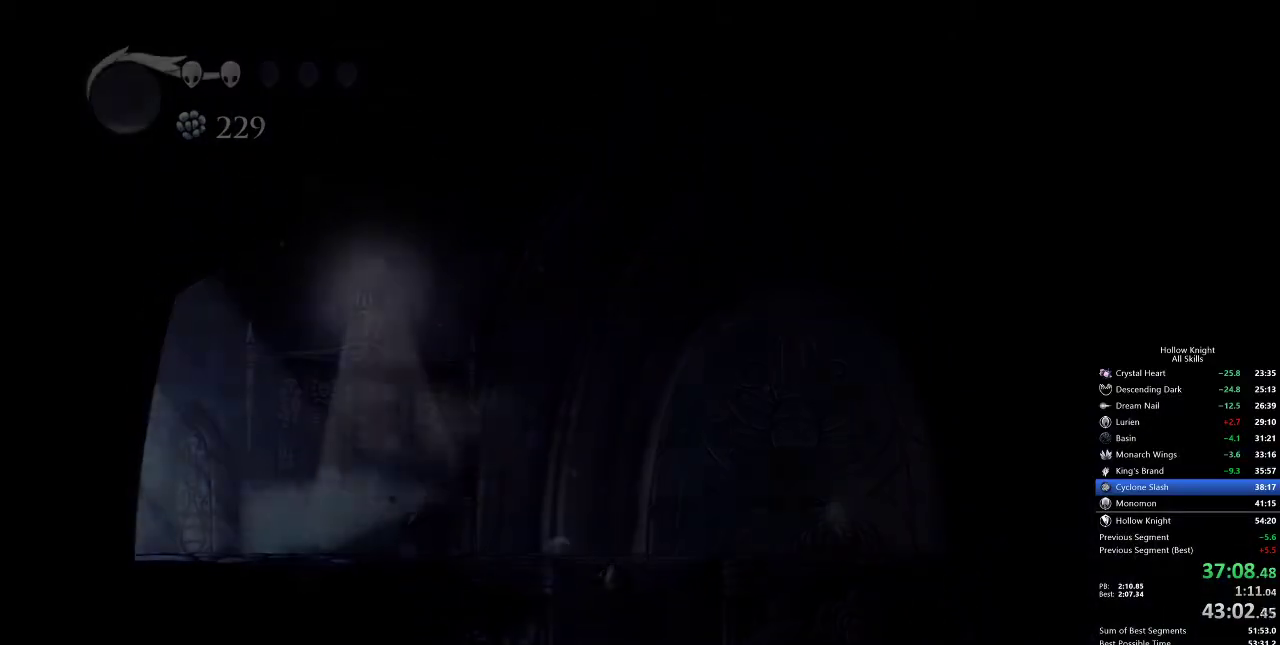
{"keys": ["left"], "events": []}
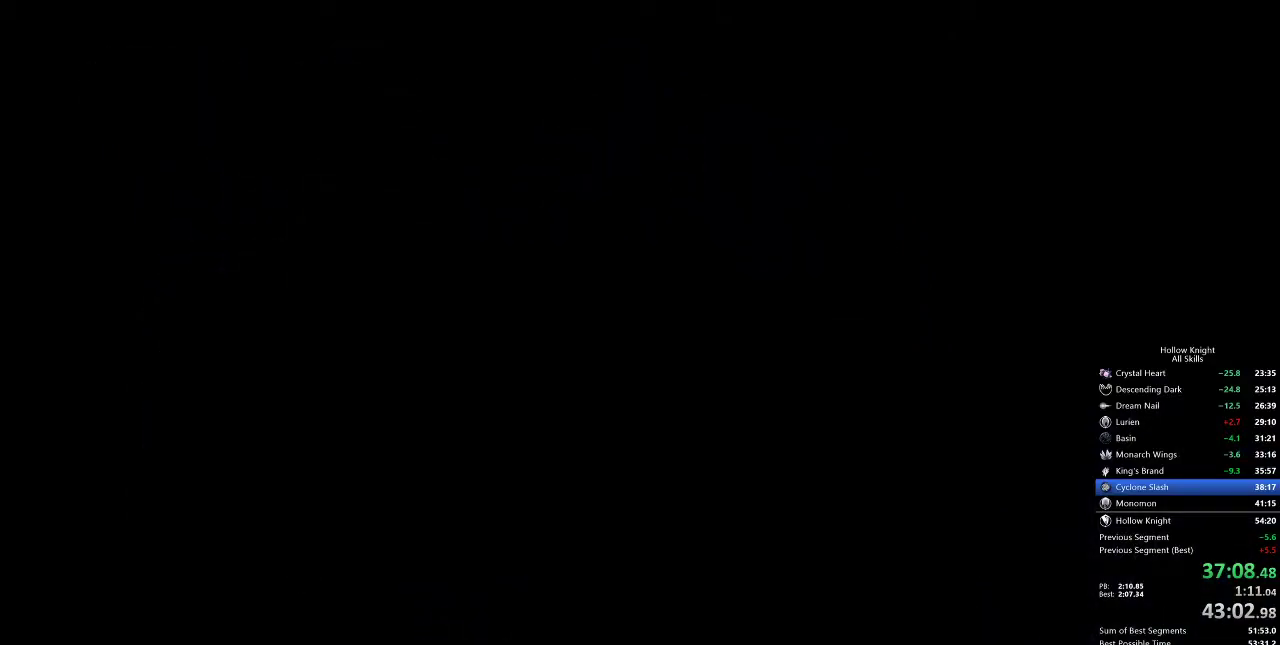
{"keys": ["left"], "events": []}
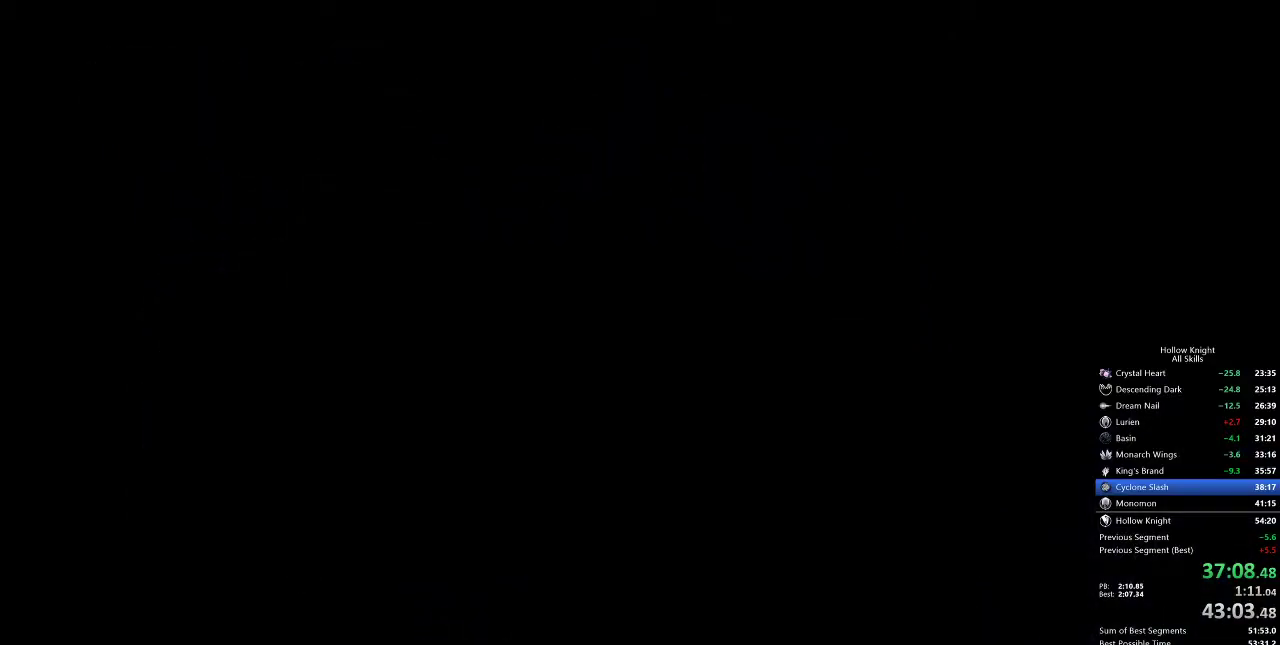
{"keys": ["left"], "events": []}
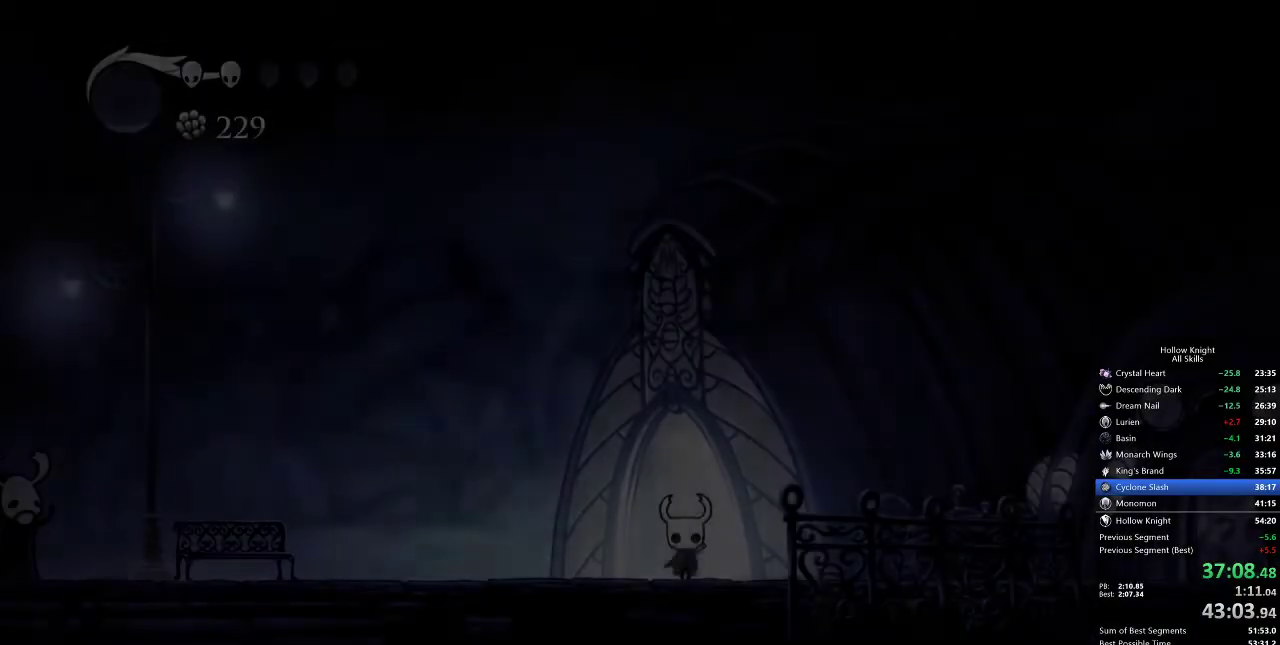
{"keys": ["jump", "left"], "events": [[483, "jump", "down"]]}
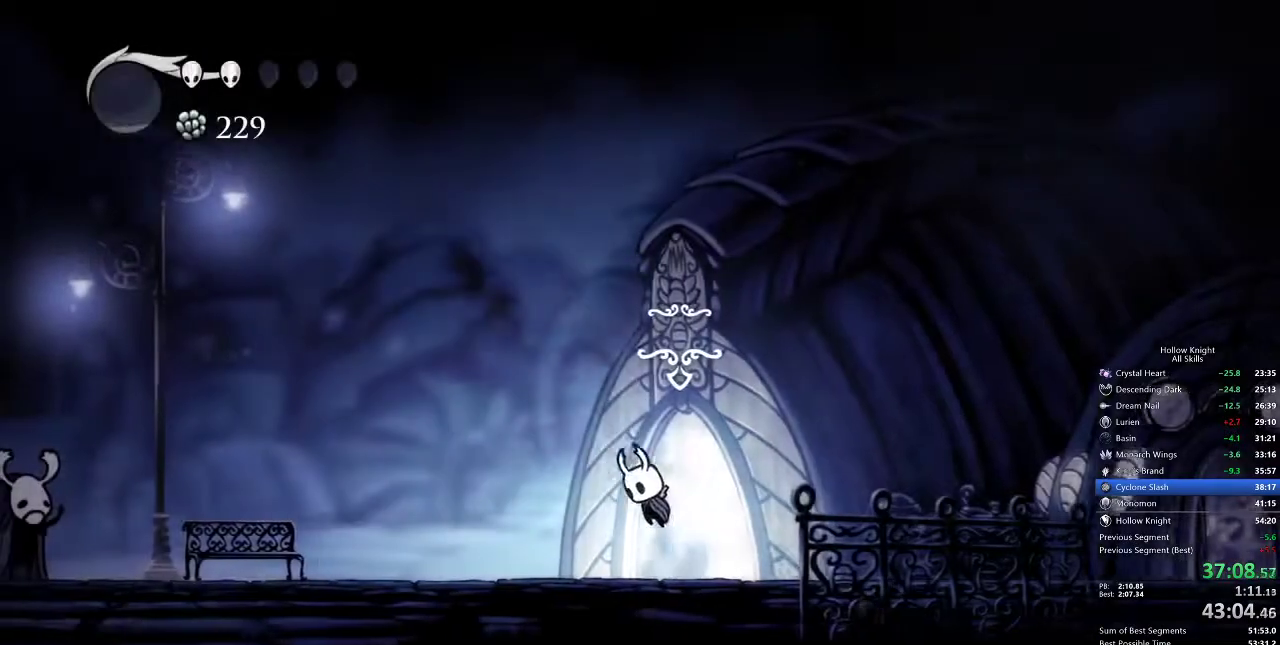
{"keys": ["left"], "events": [[67, "dash", "down"], [167, "jump", "up"], [217, "dash", "up"]]}
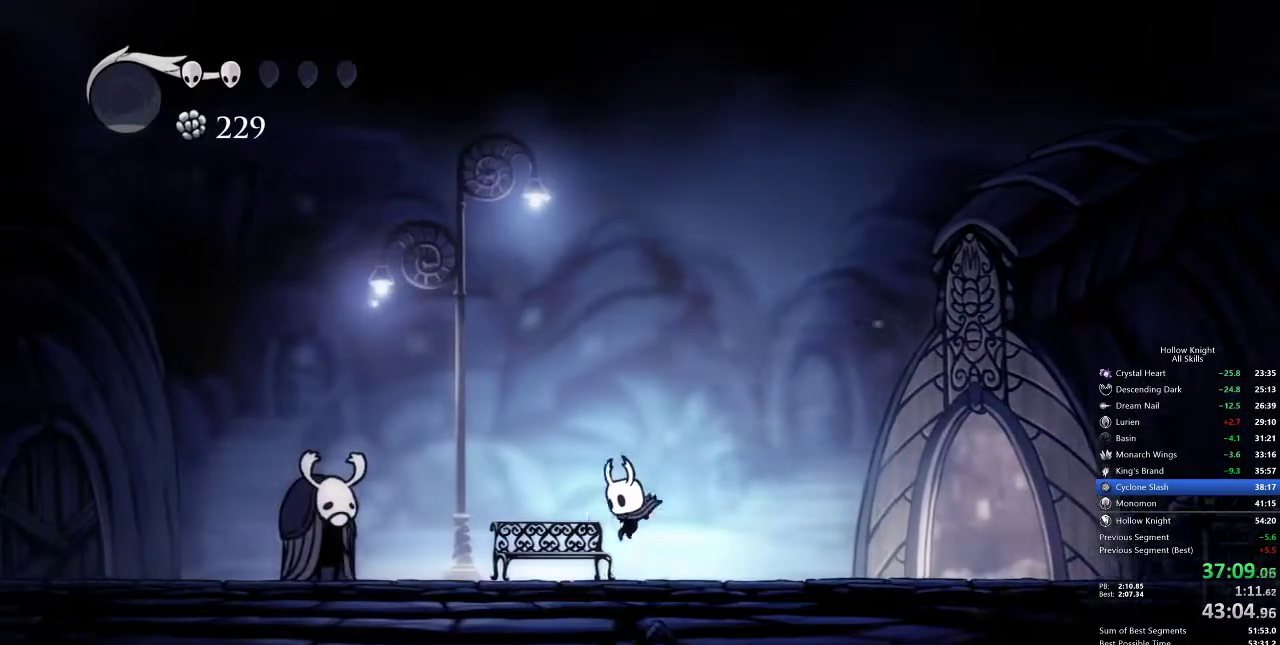
{"keys": [], "events": [[133, "down", "down"], [167, "down", "up"], [233, "down", "down"], [267, "down", "up"], [367, "down", "down"], [400, "left", "up"], [467, "down", "up"]]}
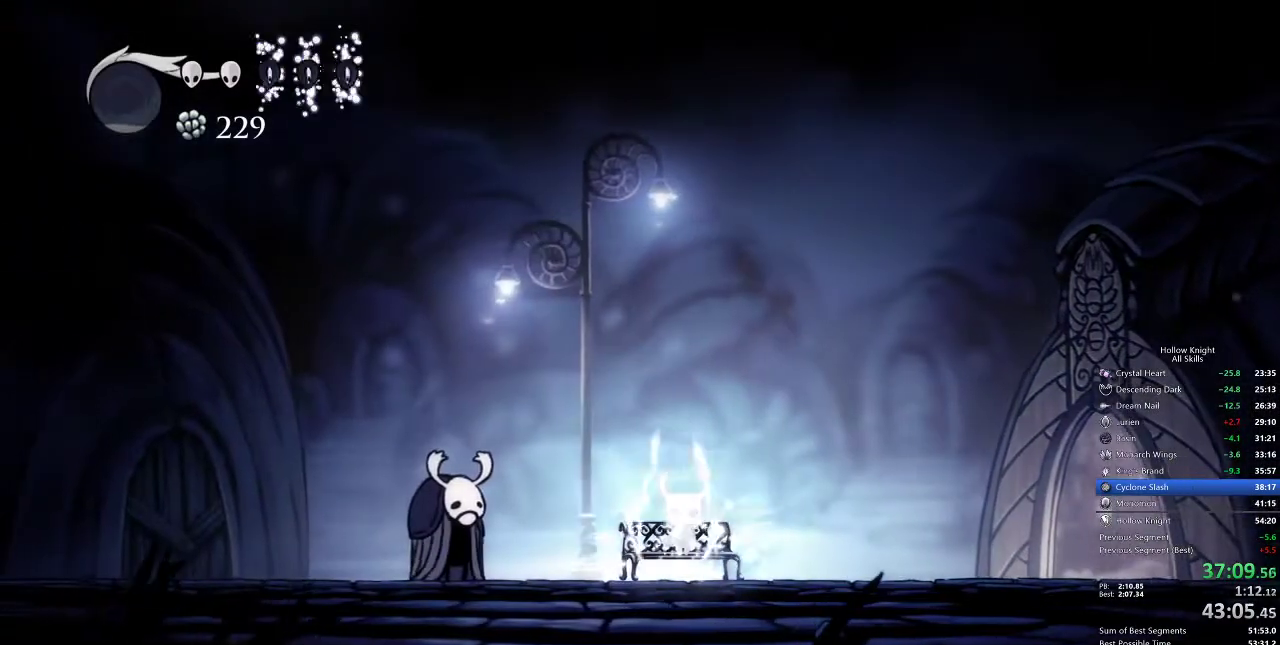
{"keys": ["left"], "events": [[17, "left", "down"], [83, "left", "up"], [217, "left", "down"], [250, "left", "up"], [350, "left", "down"], [433, "left", "up"], [467, "left", "down"]]}
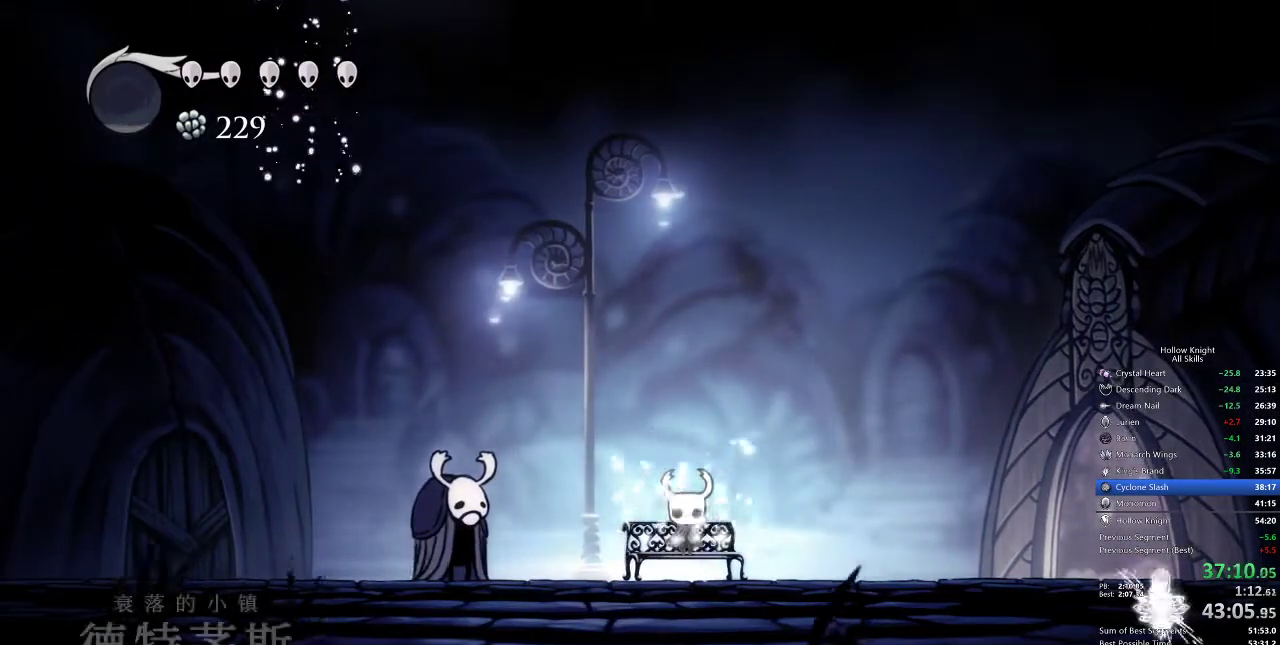
{"keys": ["left"], "events": [[17, "left", "up"], [117, "left", "down"], [217, "left", "up"], [267, "left", "down"], [350, "left", "up"], [400, "left", "down"], [450, "left", "up"], [483, "left", "down"]]}
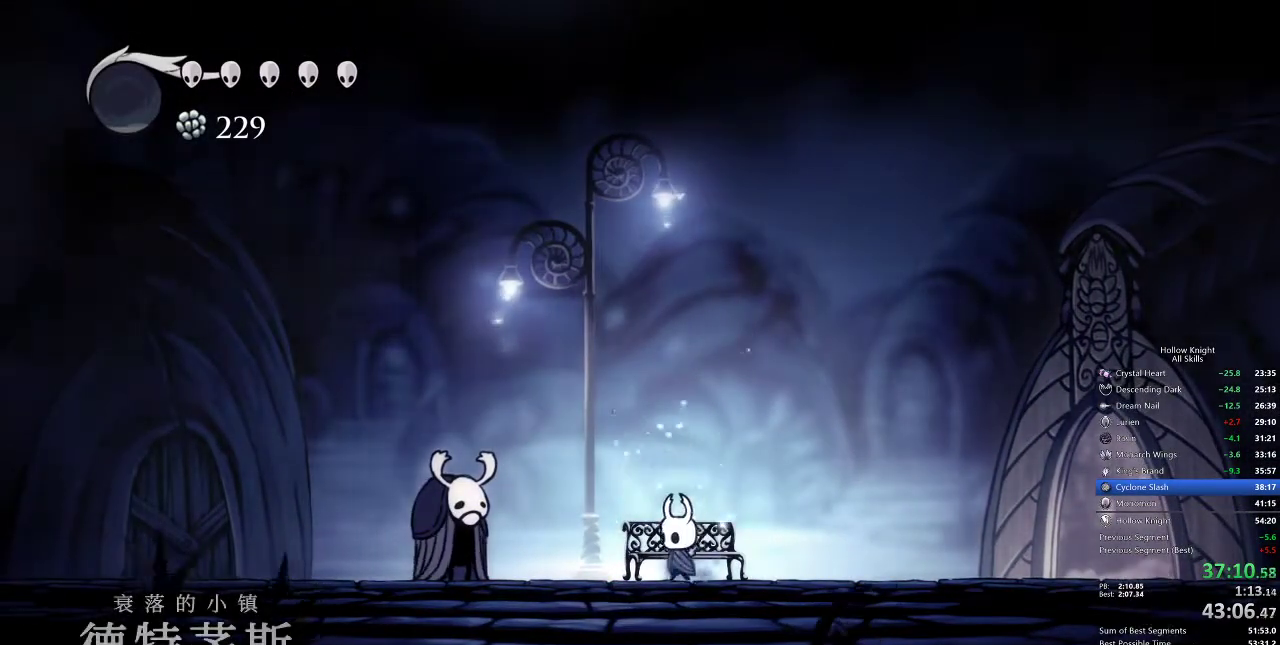
{"keys": ["cdash"], "events": [[117, "cdash", "down"], [117, "left", "up"]]}
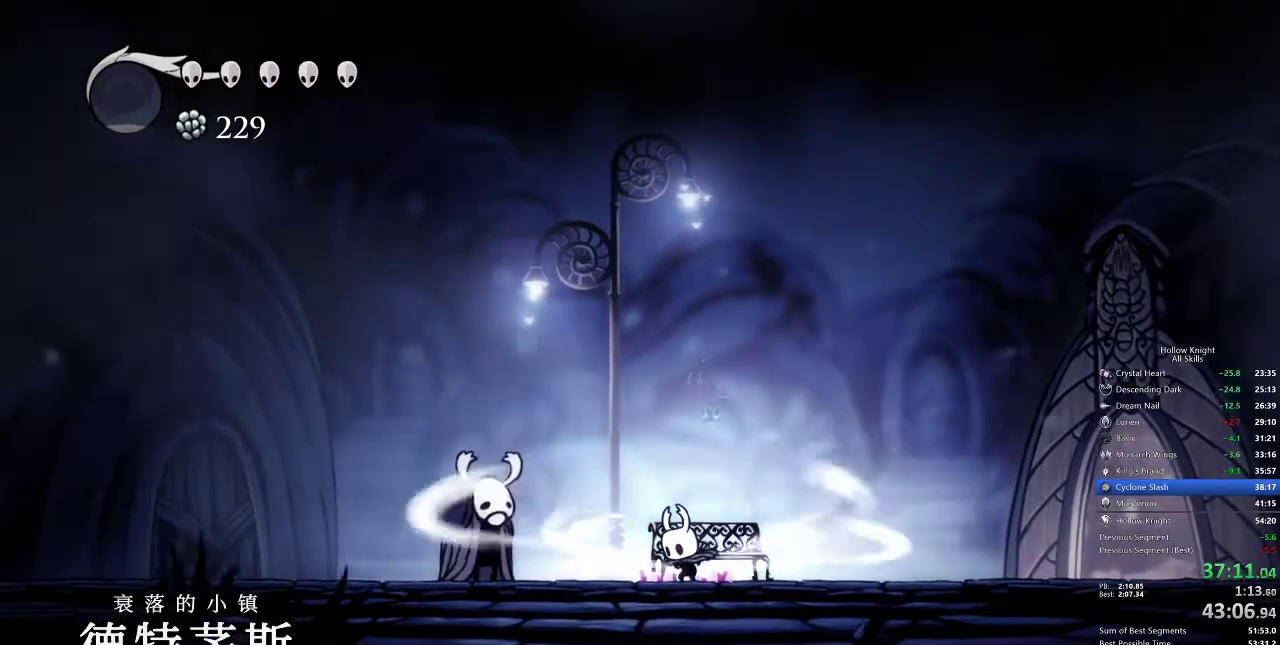
{"keys": ["cdash"], "events": []}
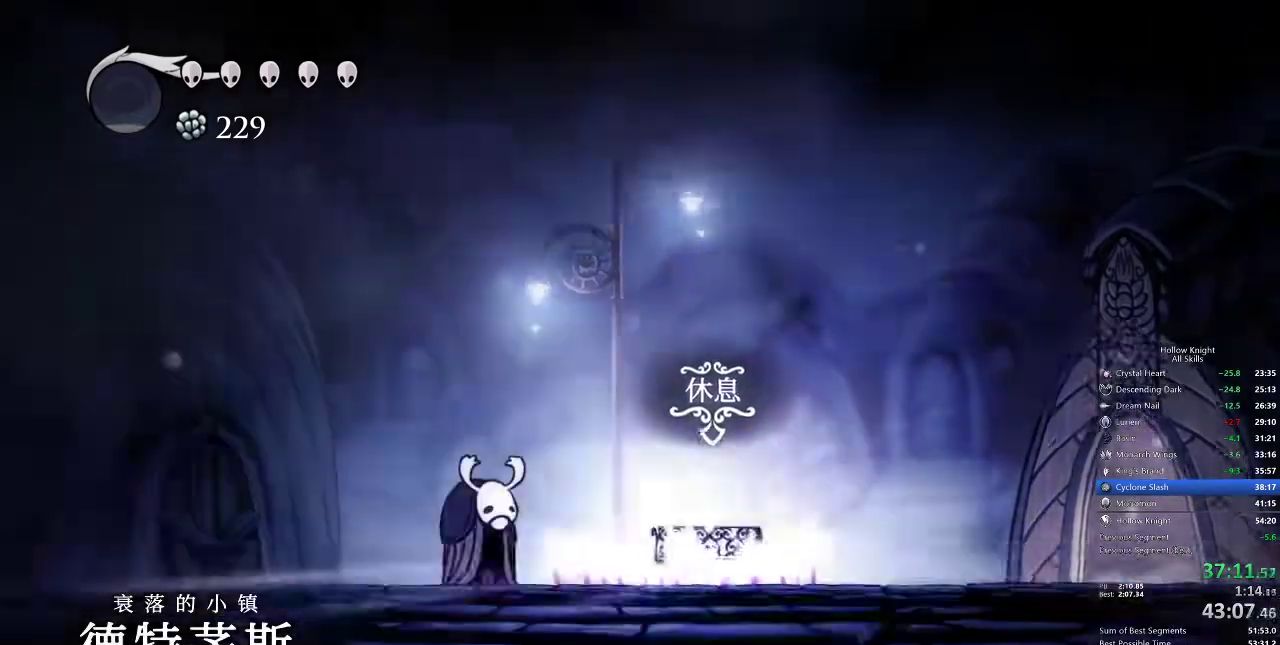
{"keys": ["left"], "events": [[67, "cdash", "up"], [67, "left", "down"]]}
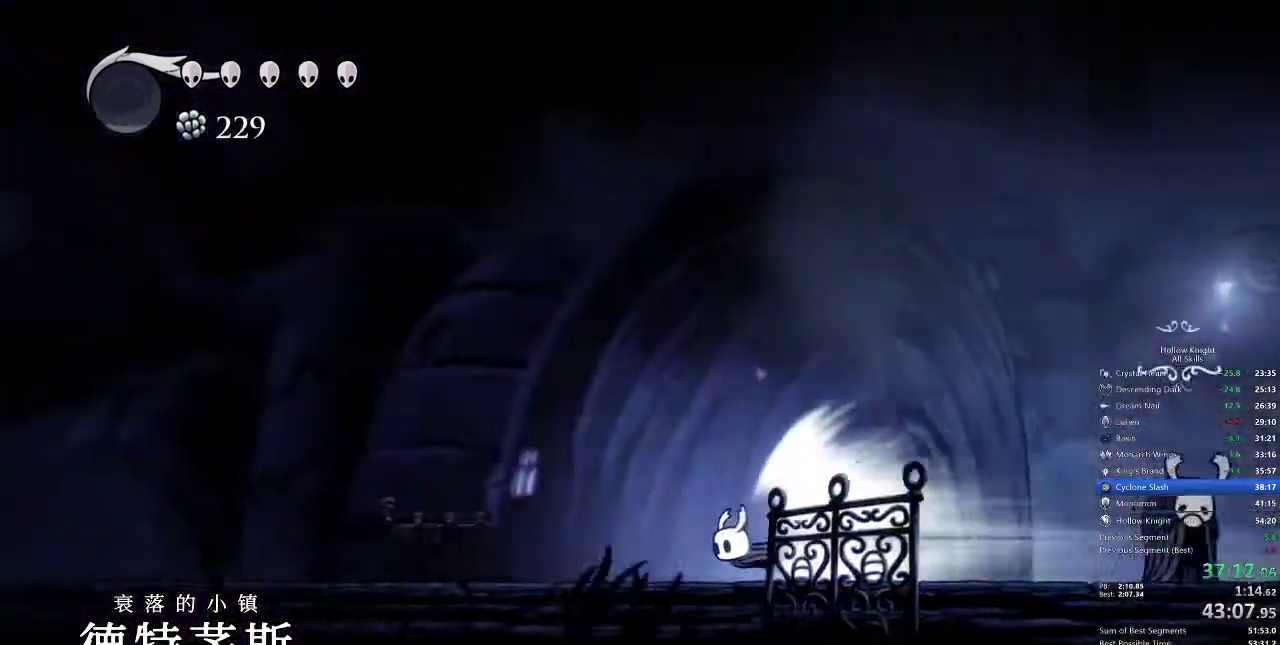
{"keys": ["left"], "events": []}
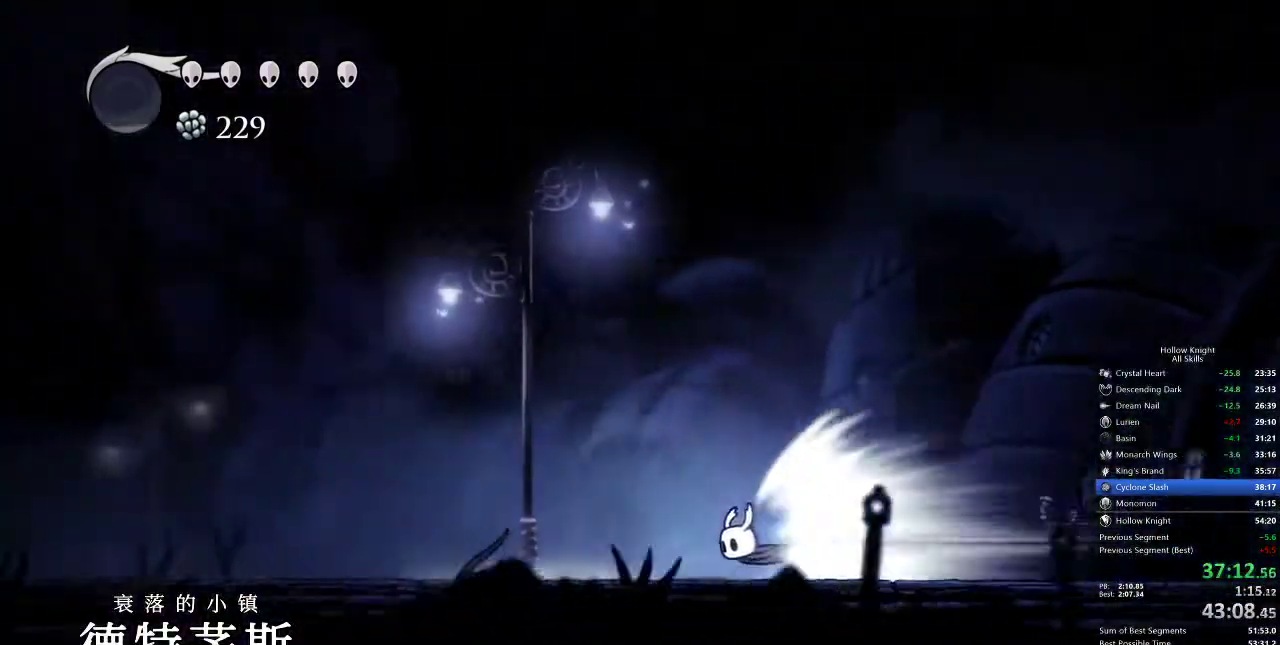
{"keys": ["left"], "events": []}
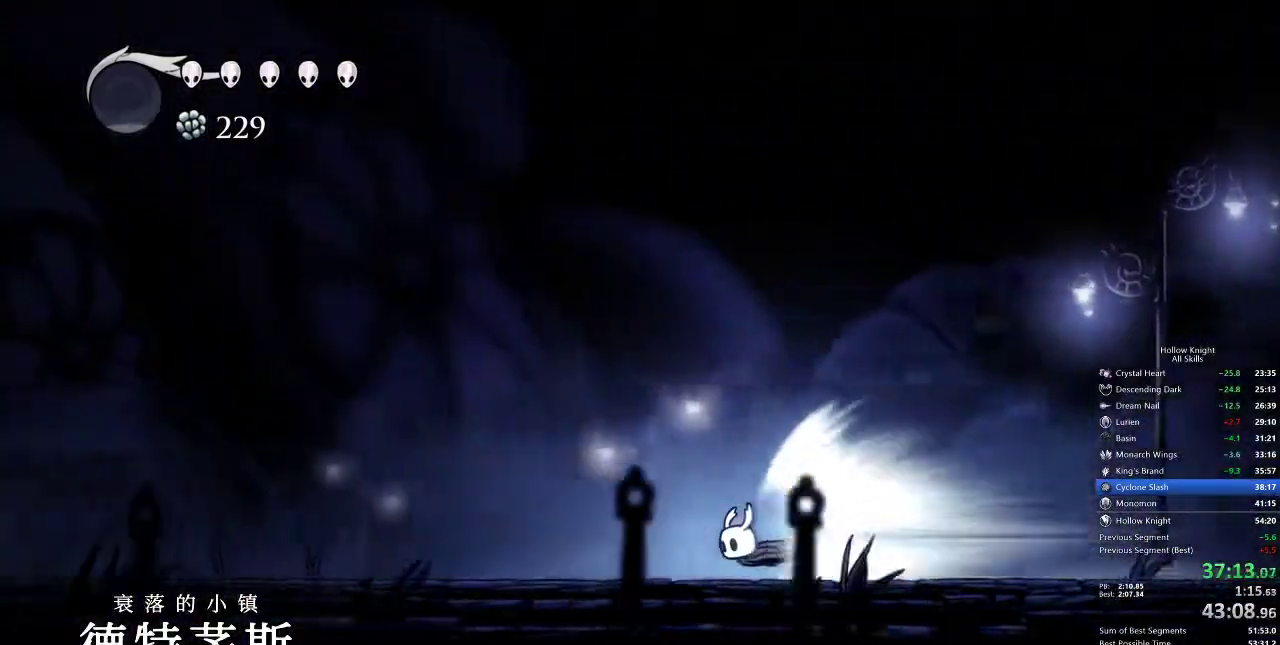
{"keys": ["left"], "events": []}
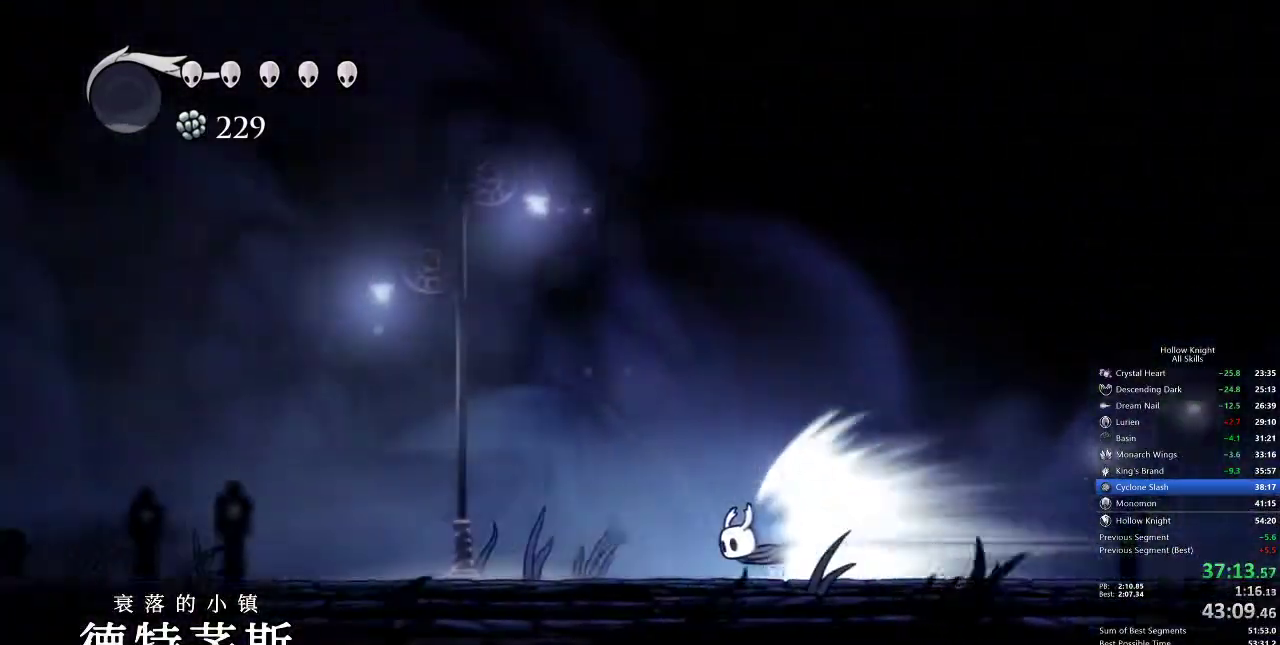
{"keys": ["left"], "events": []}
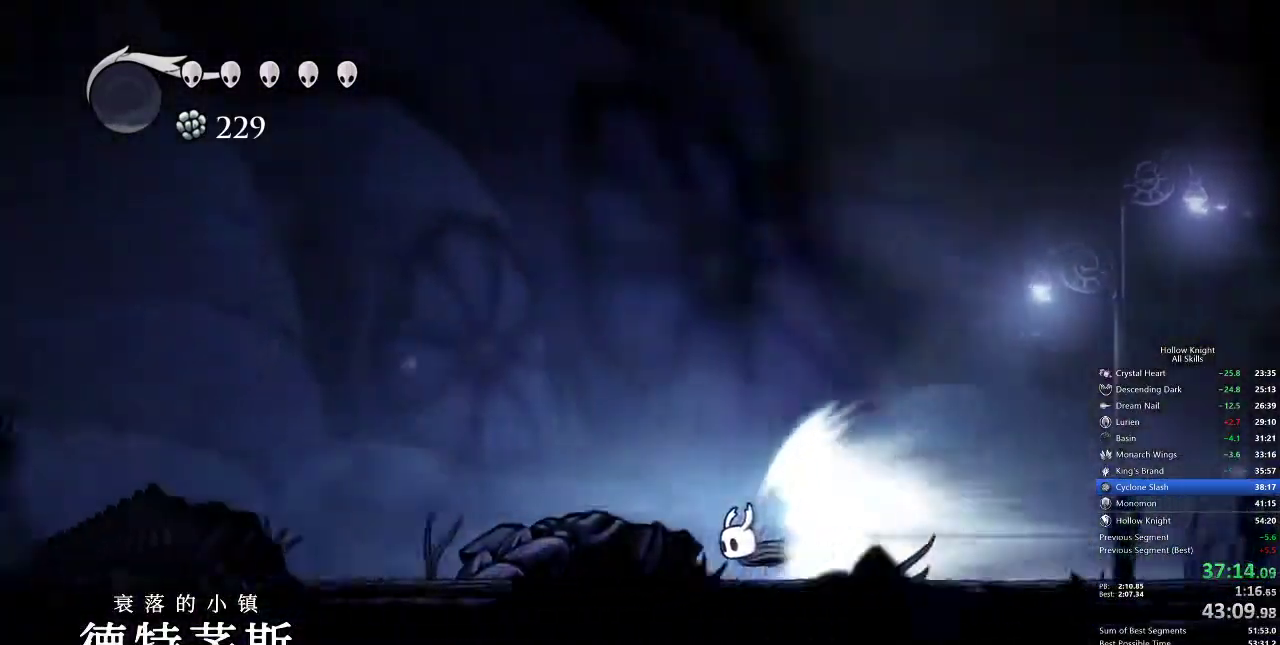
{"keys": ["left"], "events": []}
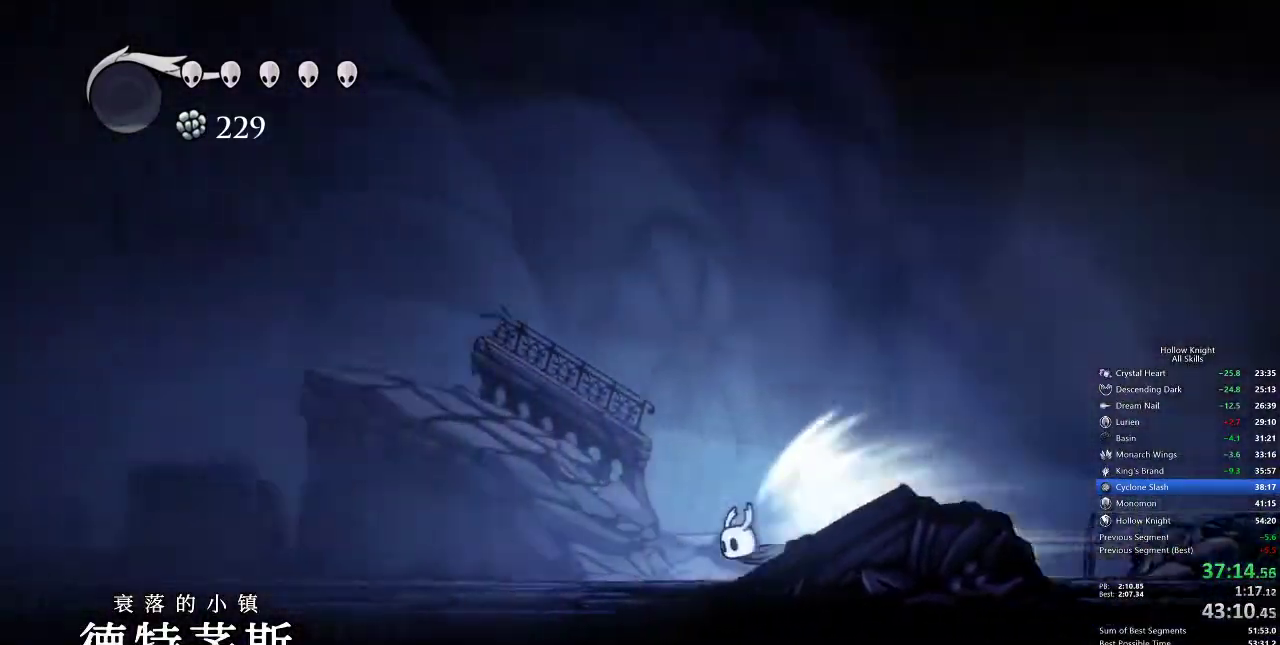
{"keys": ["left"], "events": []}
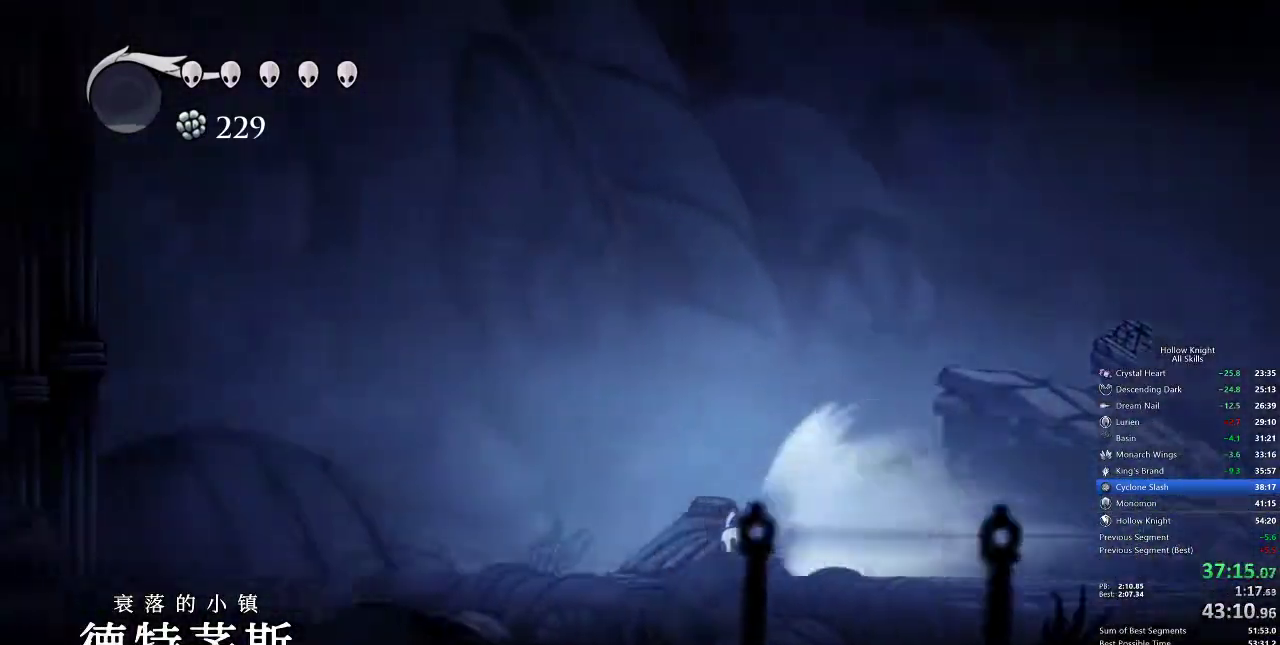
{"keys": [], "events": [[317, "cdash", "down"], [400, "cdash", "up"], [483, "left", "up"]]}
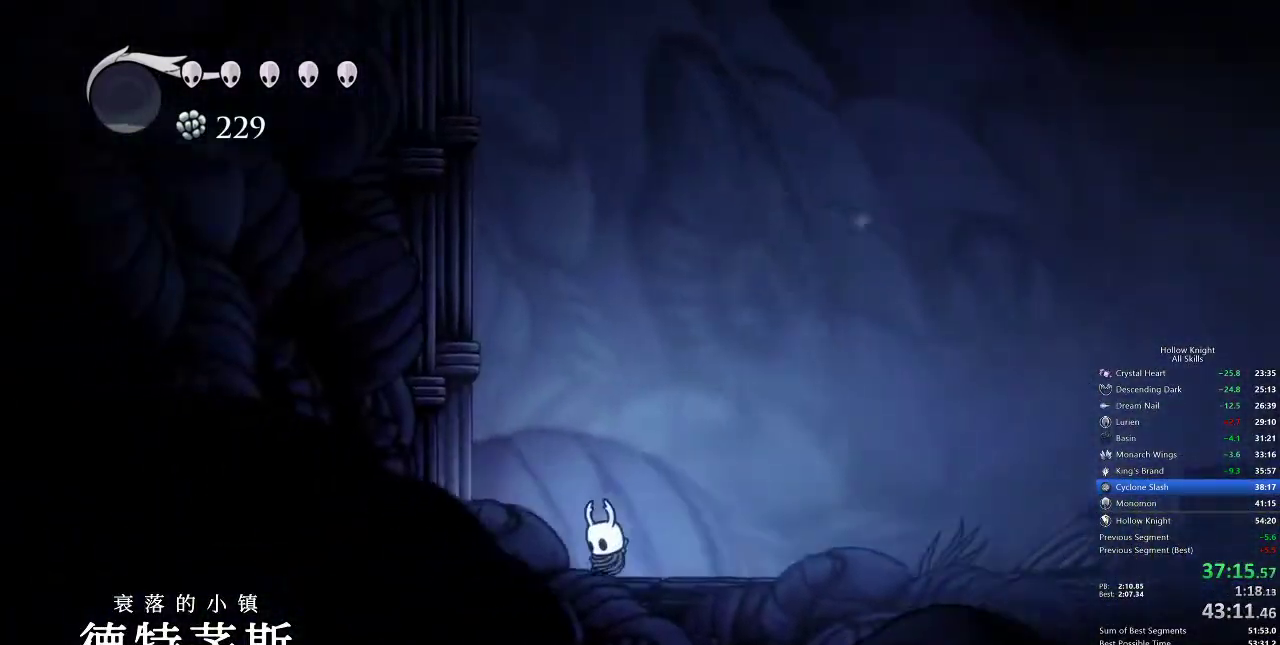
{"keys": ["jump", "left"], "events": [[133, "left", "down"], [367, "jump", "down"]]}
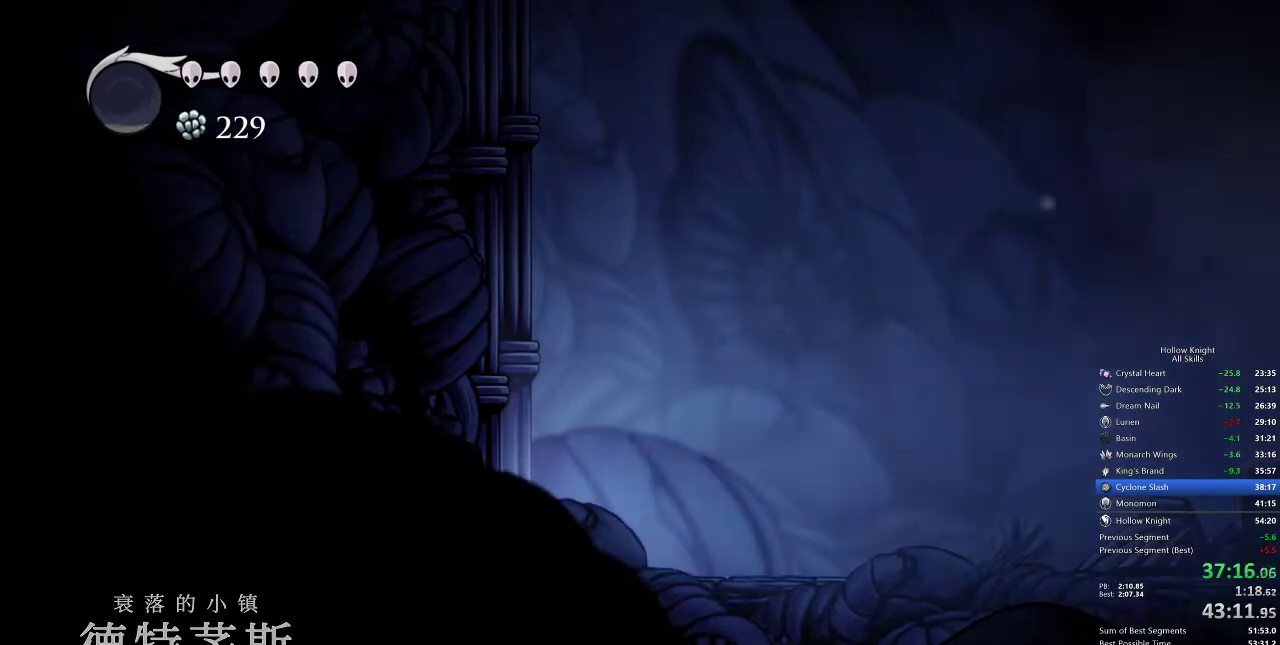
{"keys": ["jump", "left"], "events": [[200, "jump", "up"], [267, "jump", "down"]]}
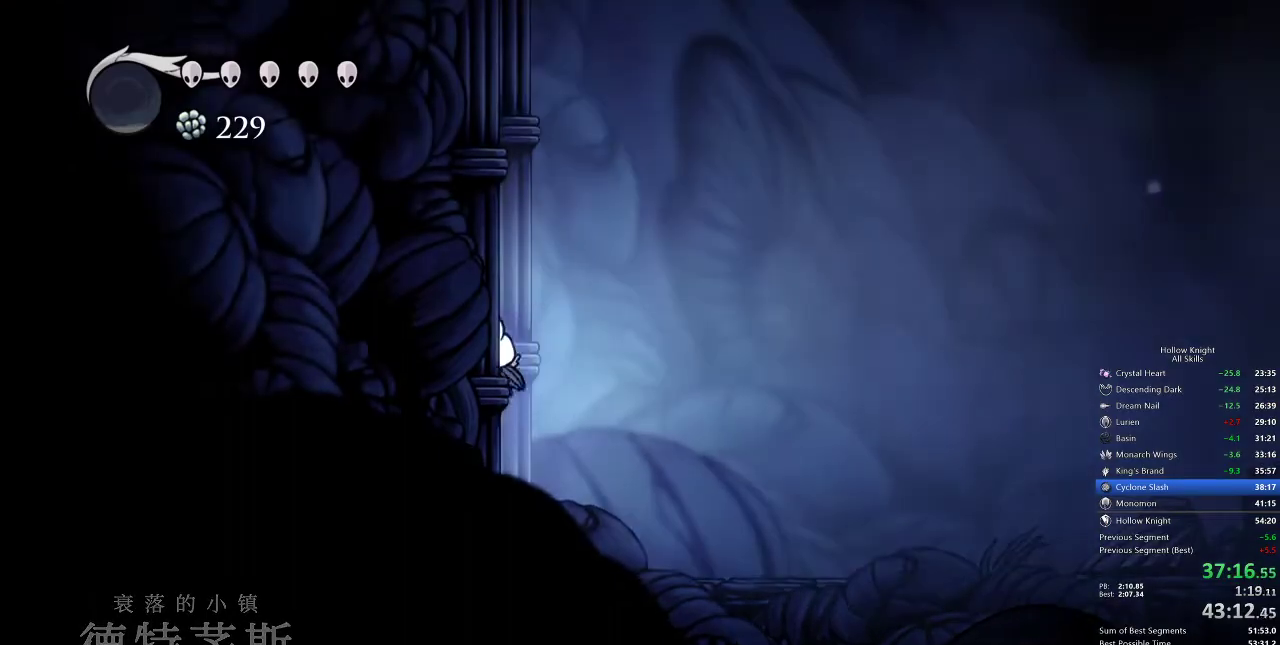
{"keys": ["jump", "left"], "events": [[33, "jump", "up"], [67, "jump", "down"], [400, "jump", "up"], [450, "jump", "down"]]}
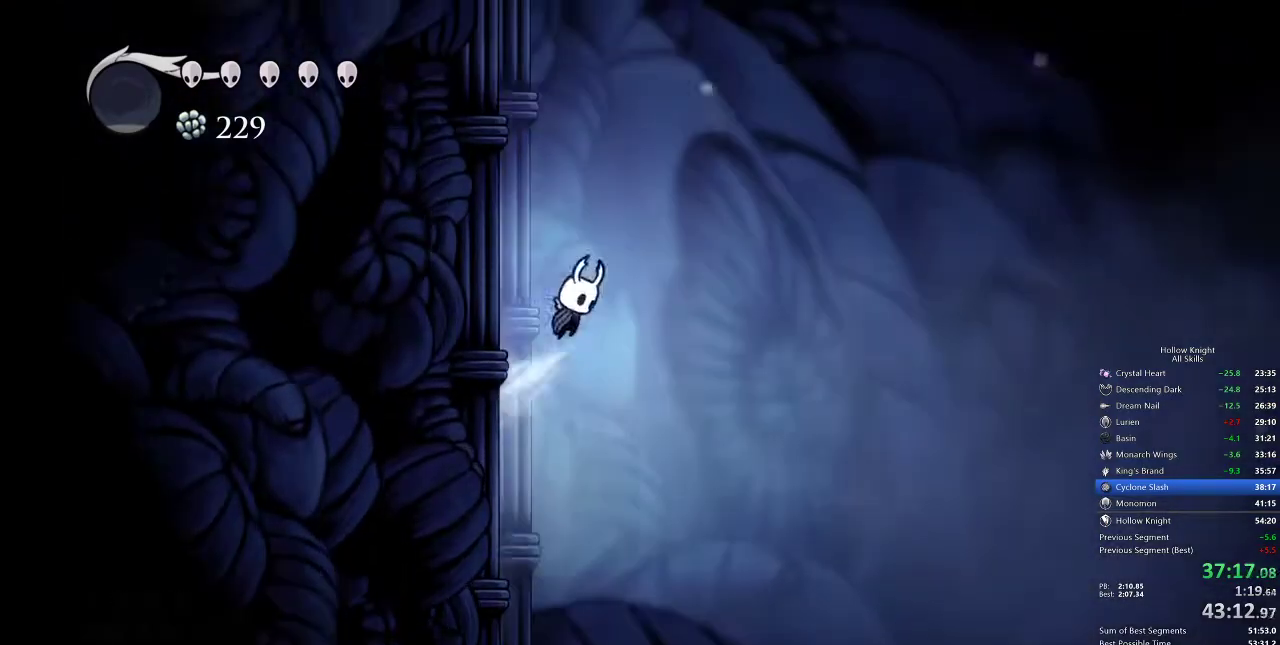
{"keys": ["jump", "left"], "events": [[183, "jump", "up"], [283, "jump", "down"]]}
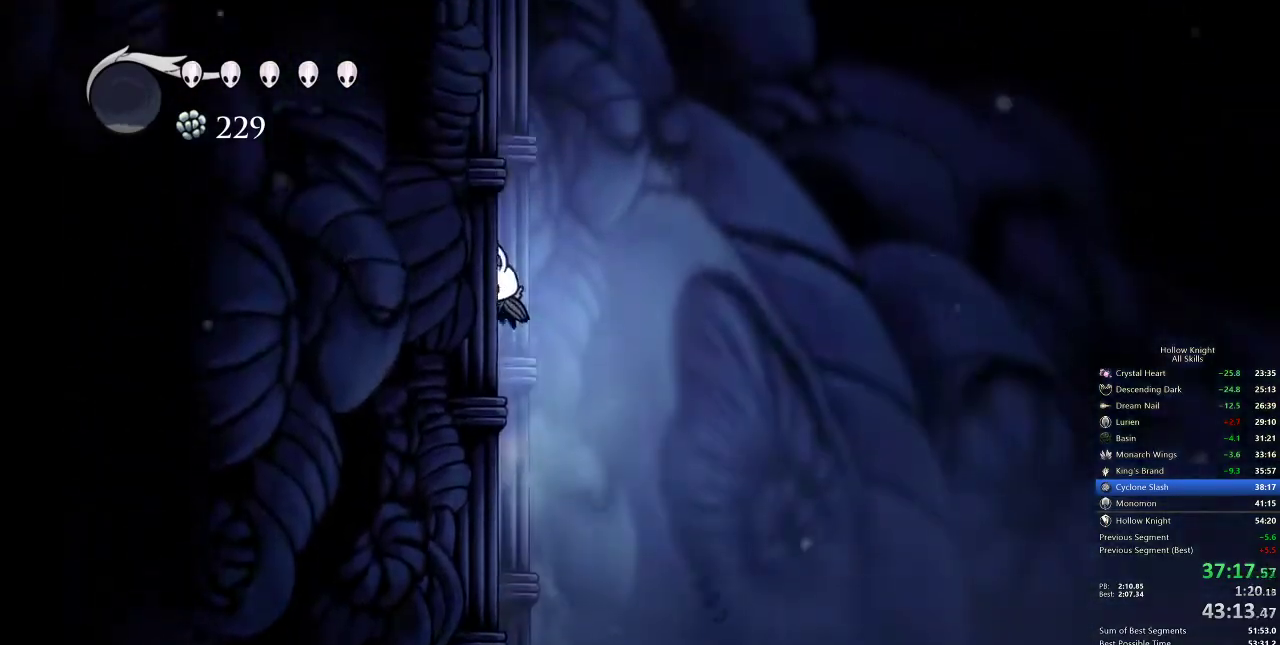
{"keys": ["jump", "left"], "events": [[67, "jump", "up"], [100, "jump", "down"], [350, "jump", "up"], [433, "jump", "down"]]}
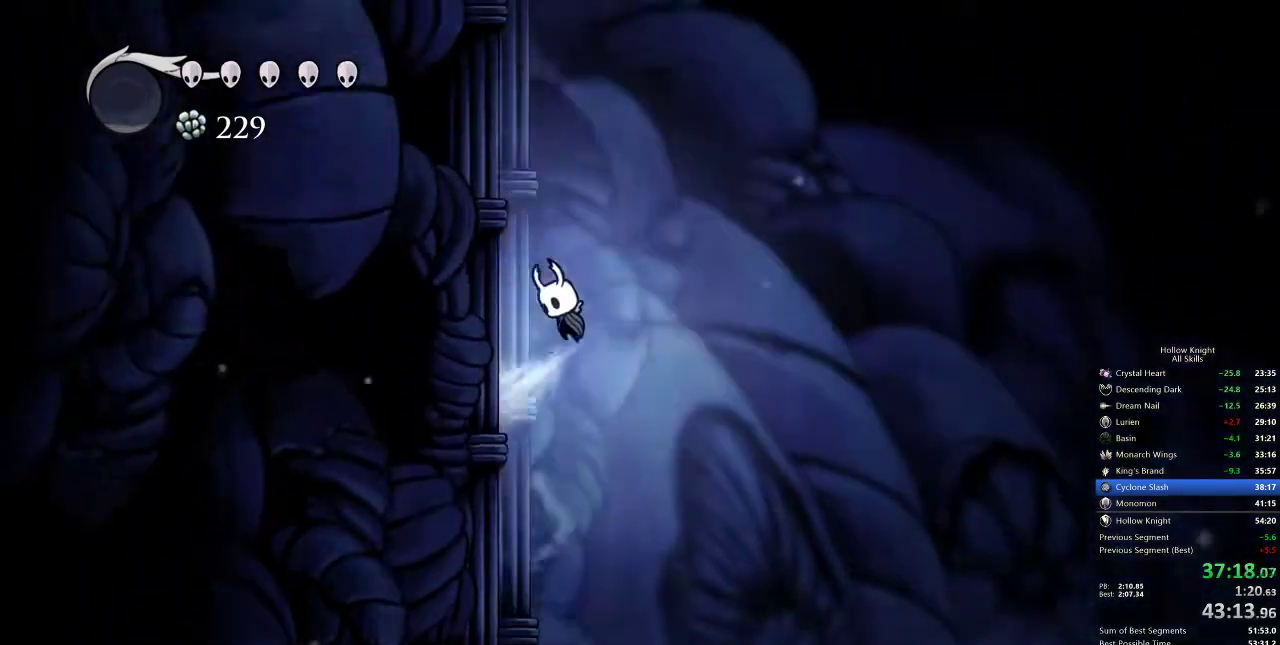
{"keys": ["jump", "left"], "events": [[233, "jump", "up"], [283, "jump", "down"]]}
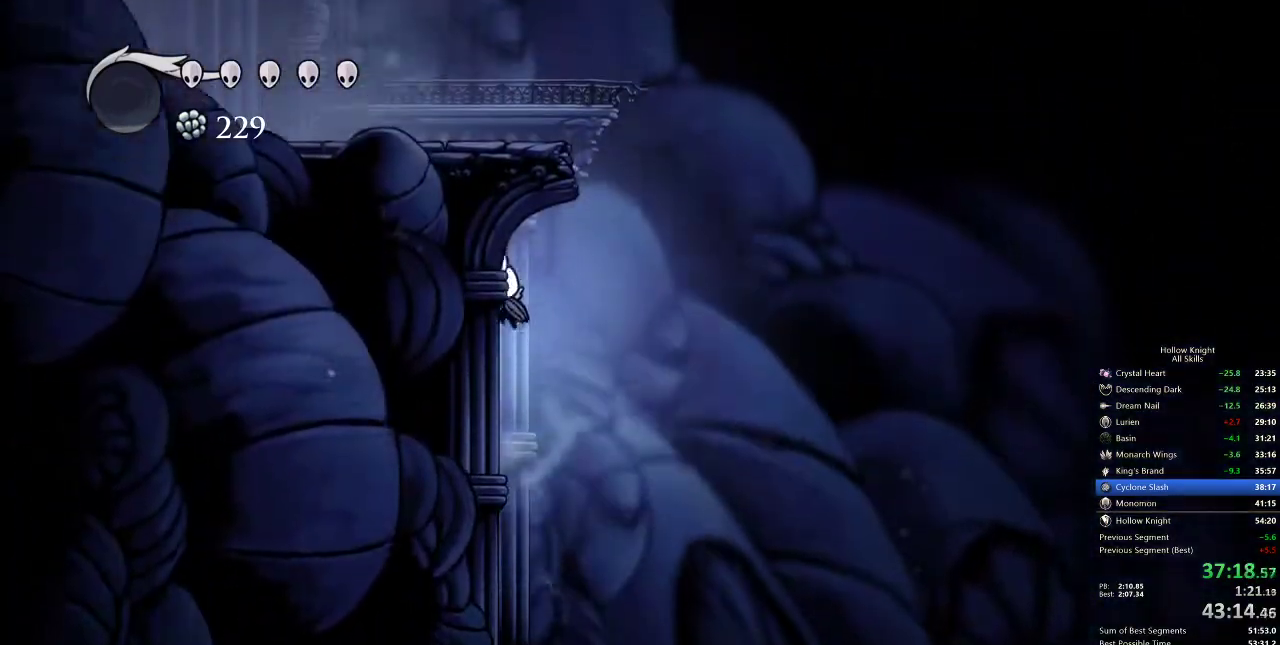
{"keys": ["jump", "left"], "events": [[67, "jump", "up"], [133, "jump", "down"], [133, "right", "down"], [200, "left", "up"], [317, "jump", "up"], [417, "jump", "down"], [483, "left", "down"], [483, "right", "up"]]}
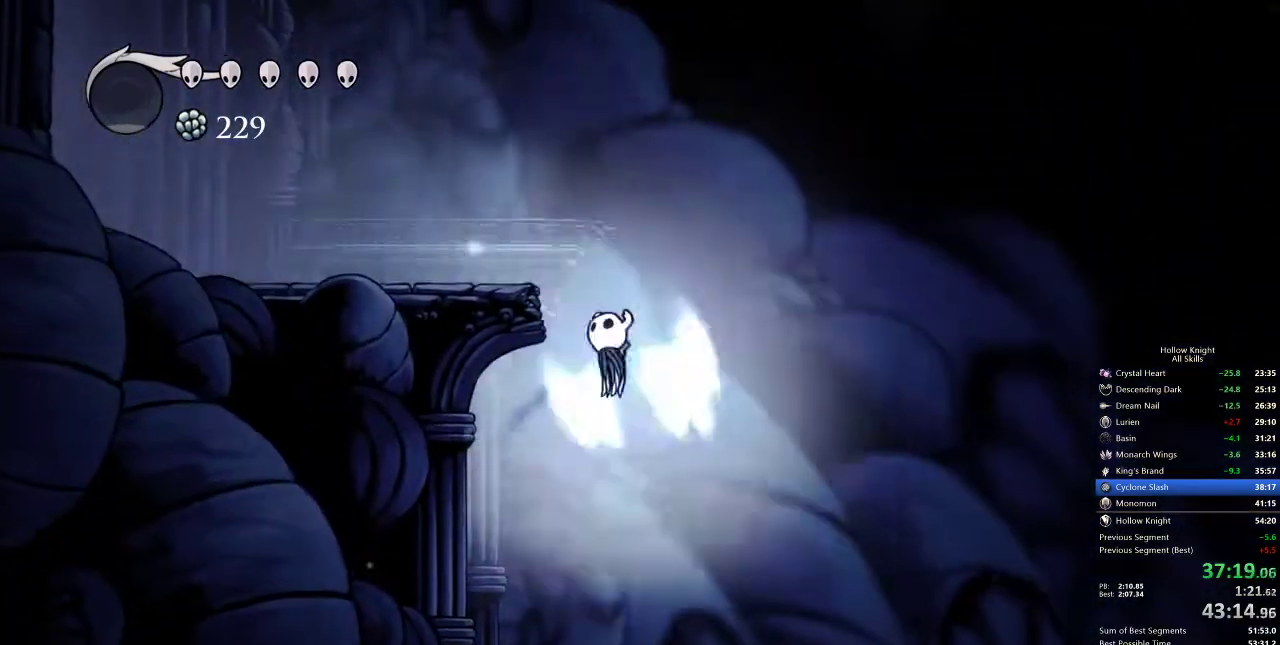
{"keys": ["left"], "events": [[283, "jump", "up"]]}
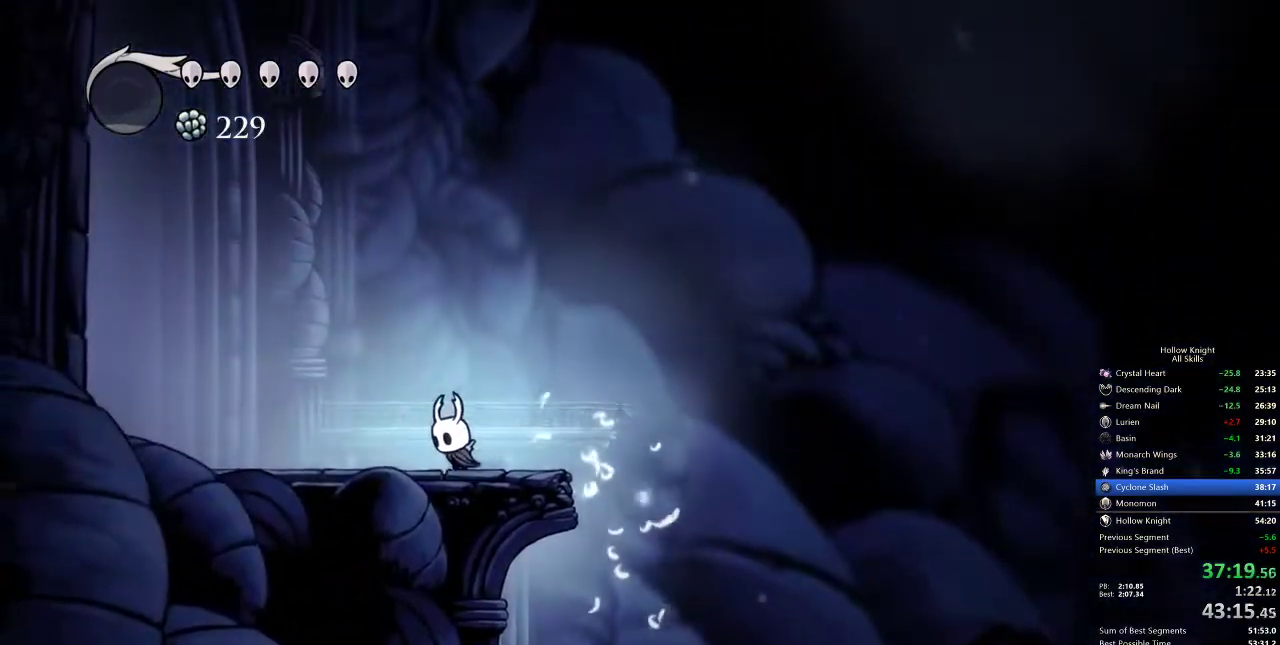
{"keys": ["cdash"], "events": [[100, "cdash", "down"], [100, "left", "up"]]}